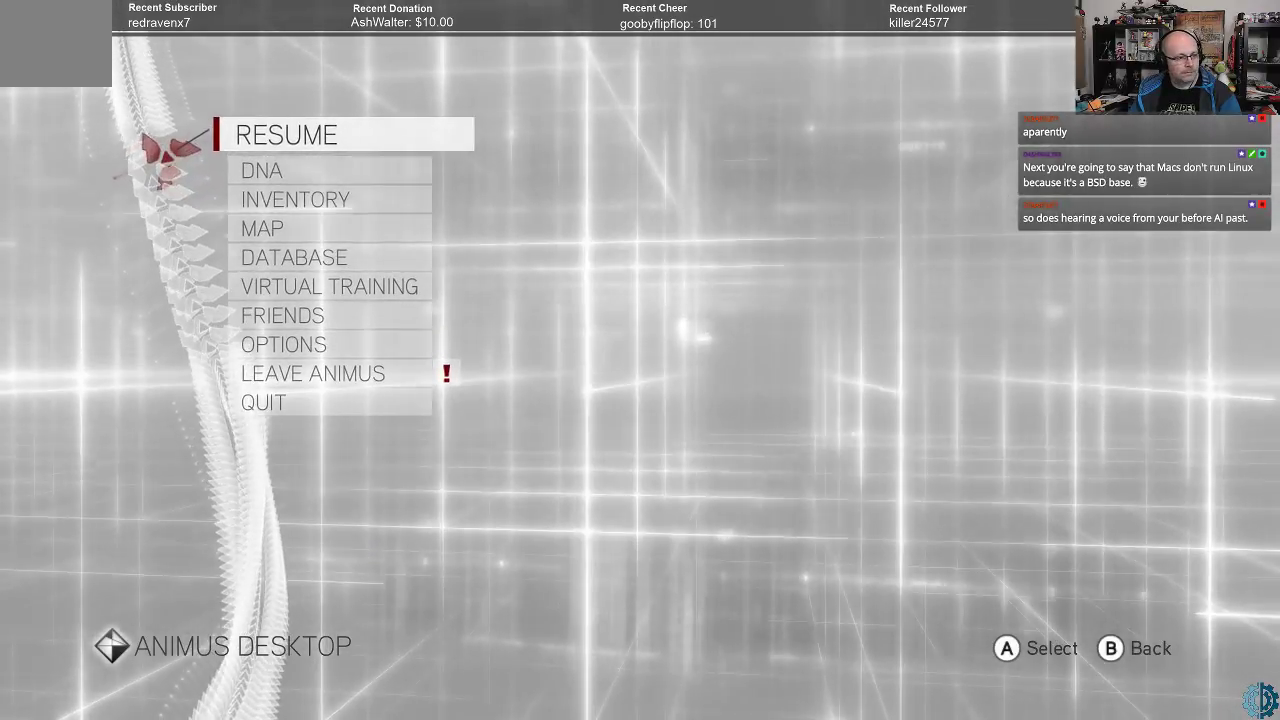
Gameplay with a controller (Xbox layout); each line is a JSON object with the inputs held at the frame after it. "events" lists button and stick changes between this image and that frame as [ms after this image, input, new state], when the widget could be followed in between.
{"buttons": [], "left_stick": "down", "right_stick": "center", "events": [[300, "left_stick", "down"]]}
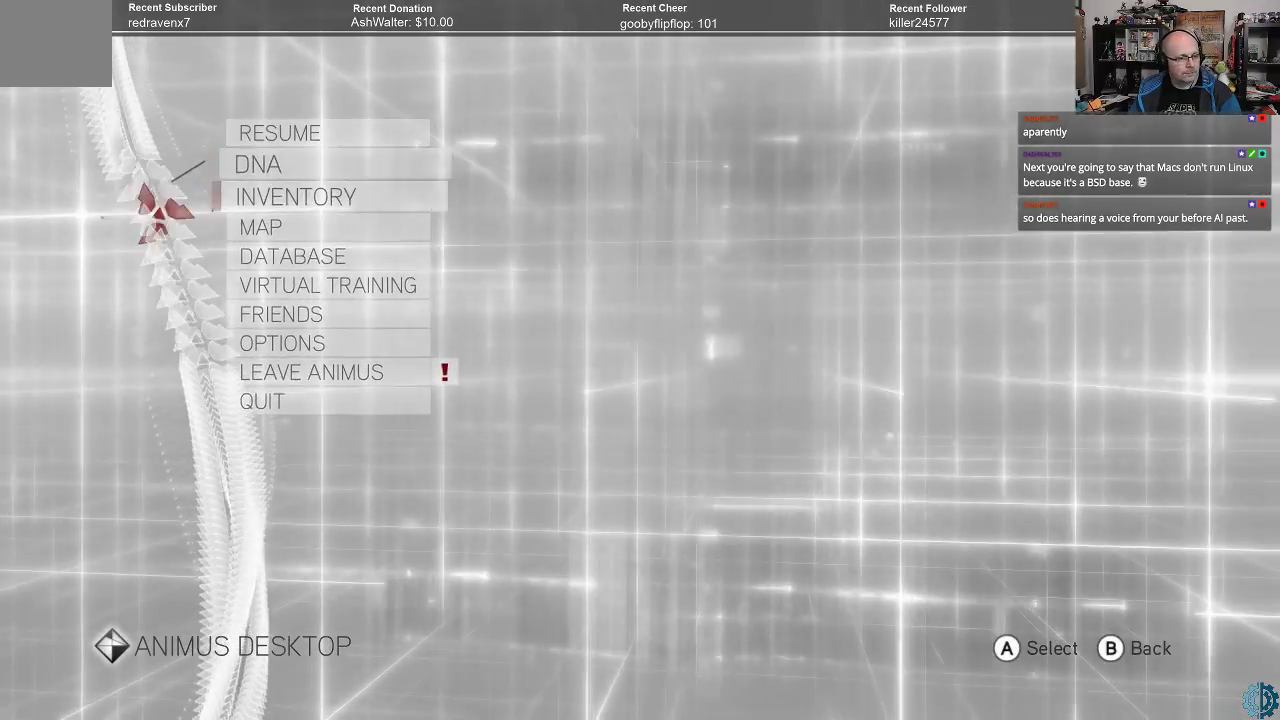
{"buttons": [], "left_stick": "center", "right_stick": "center", "events": [[133, "left_stick", "center"], [233, "left_stick", "down"], [333, "left_stick", "center"]]}
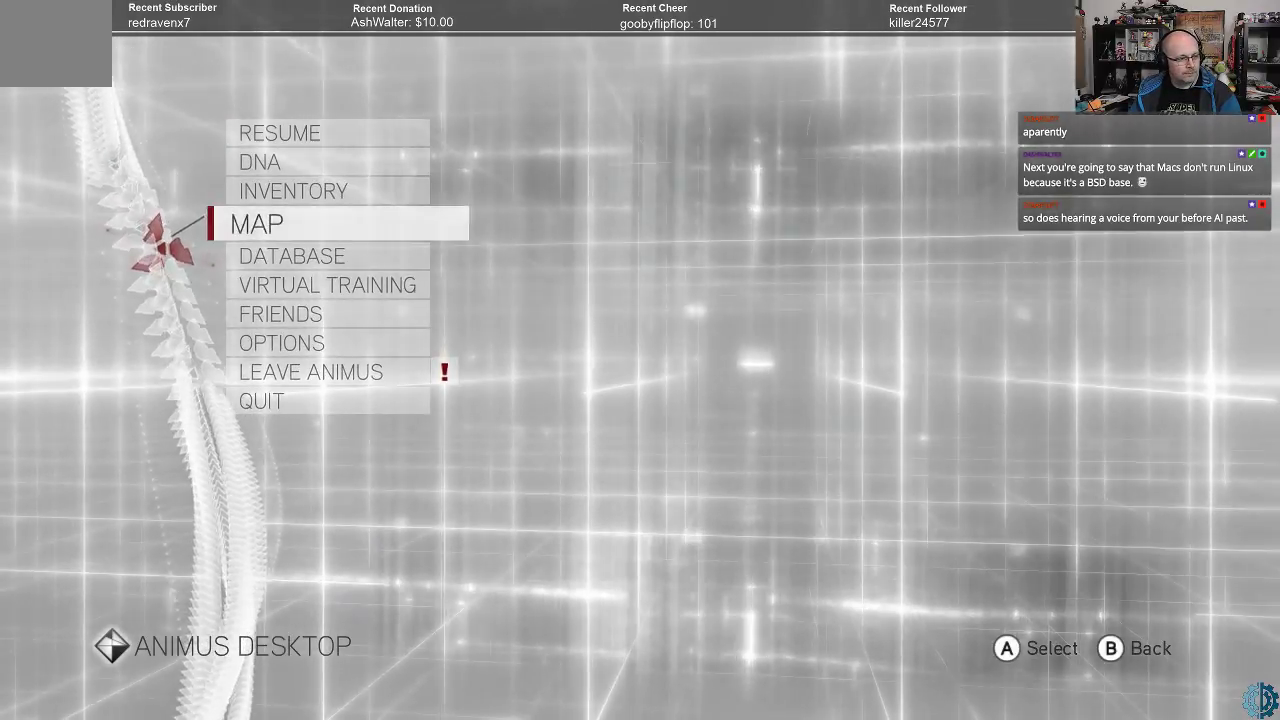
{"buttons": [], "left_stick": "center", "right_stick": "center", "events": [[67, "A", "down"], [133, "A", "up"]]}
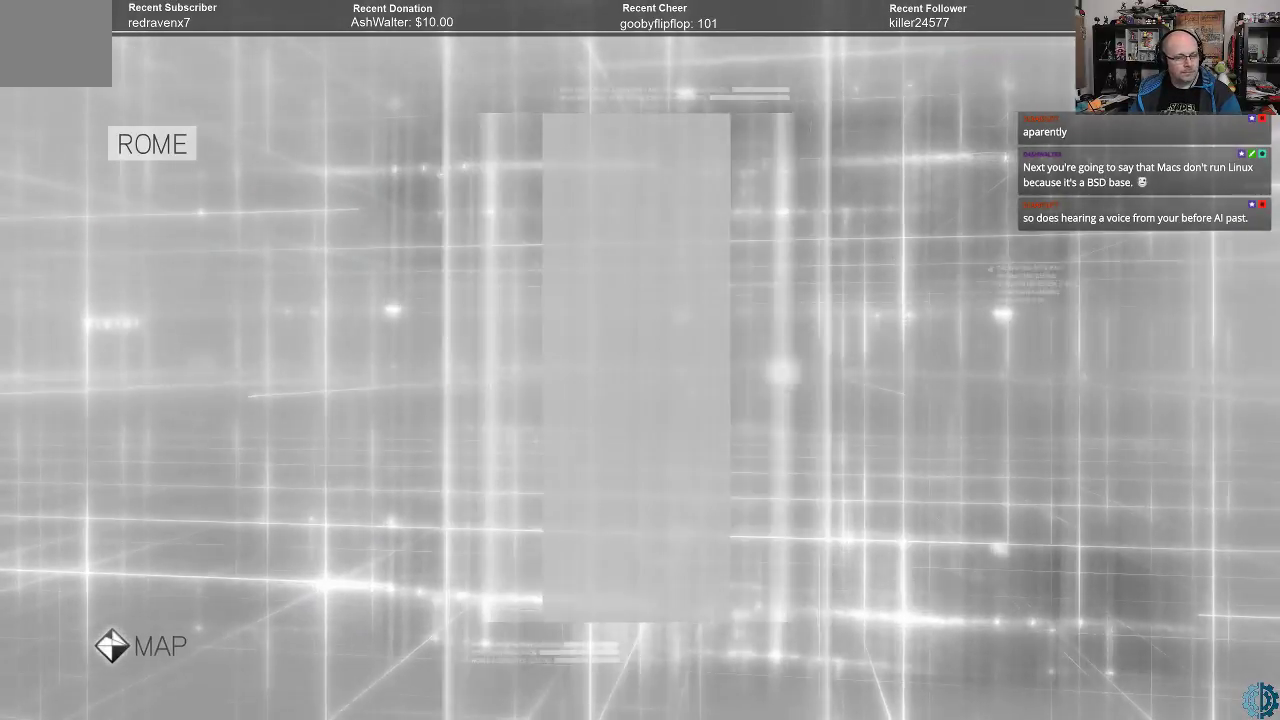
{"buttons": [], "left_stick": "center", "right_stick": "center", "events": []}
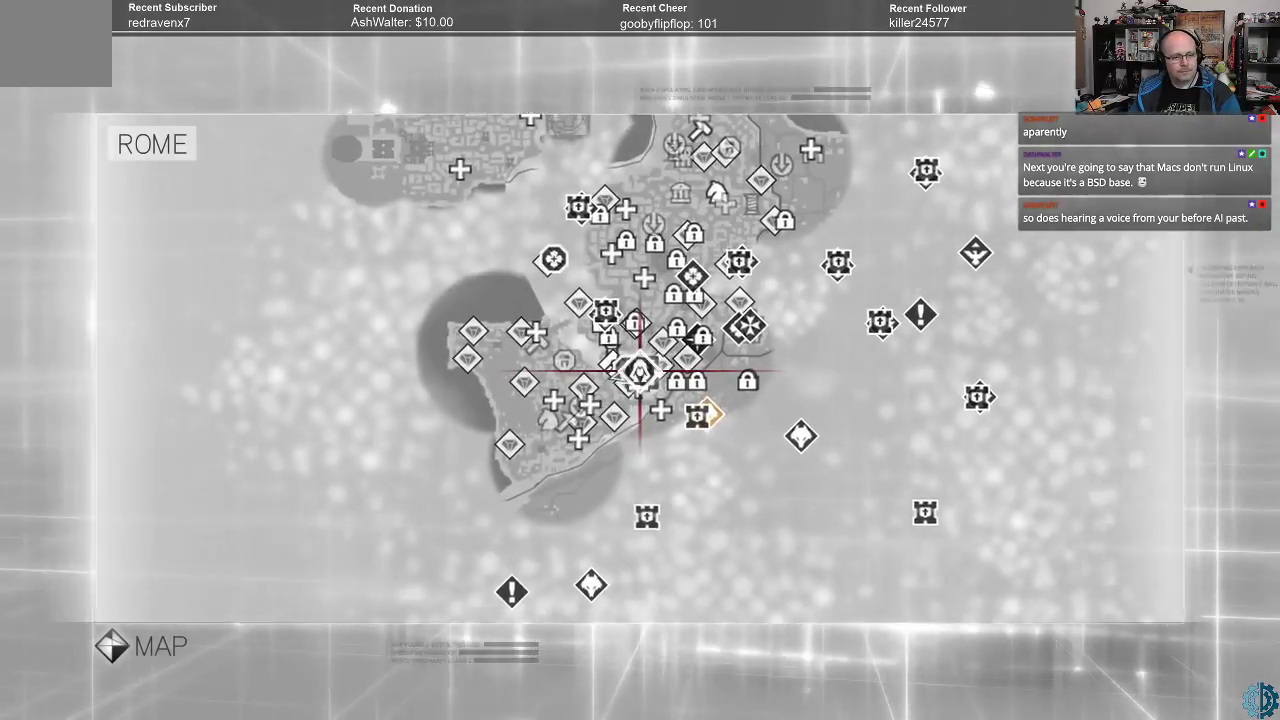
{"buttons": [], "left_stick": "center", "right_stick": "center", "events": []}
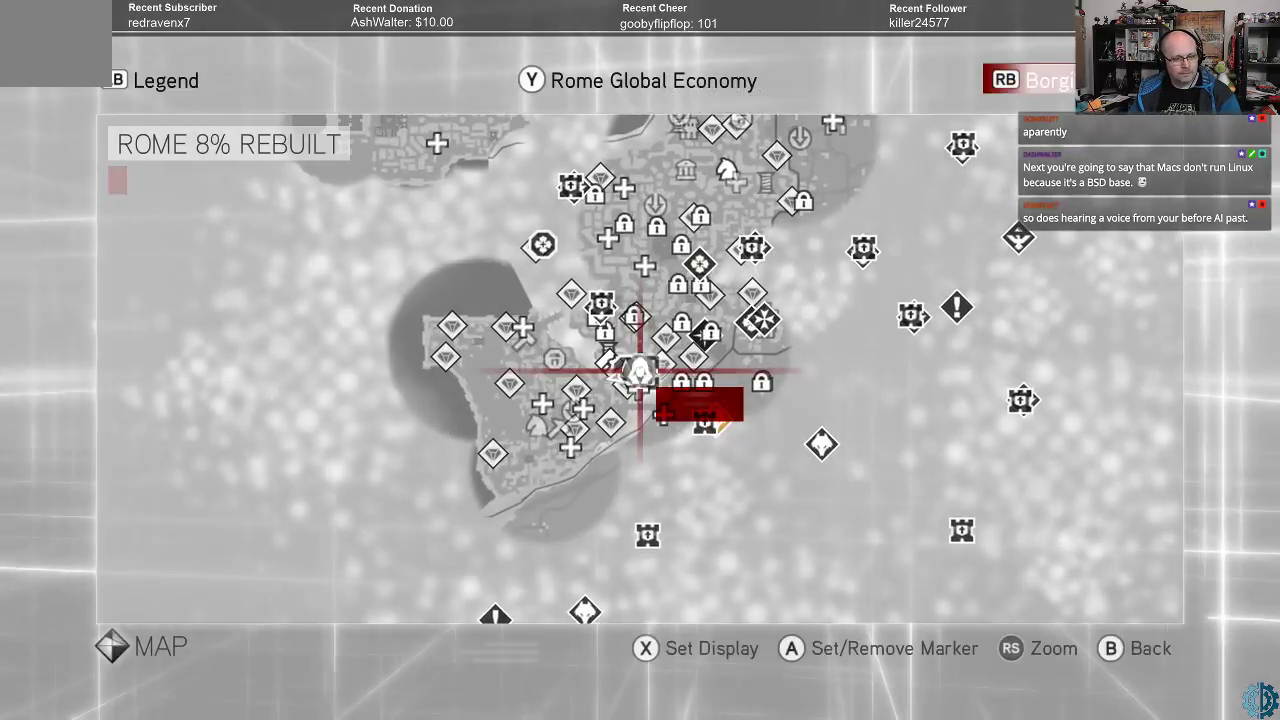
{"buttons": [], "left_stick": "center", "right_stick": "down", "events": [[400, "right_stick", "down"]]}
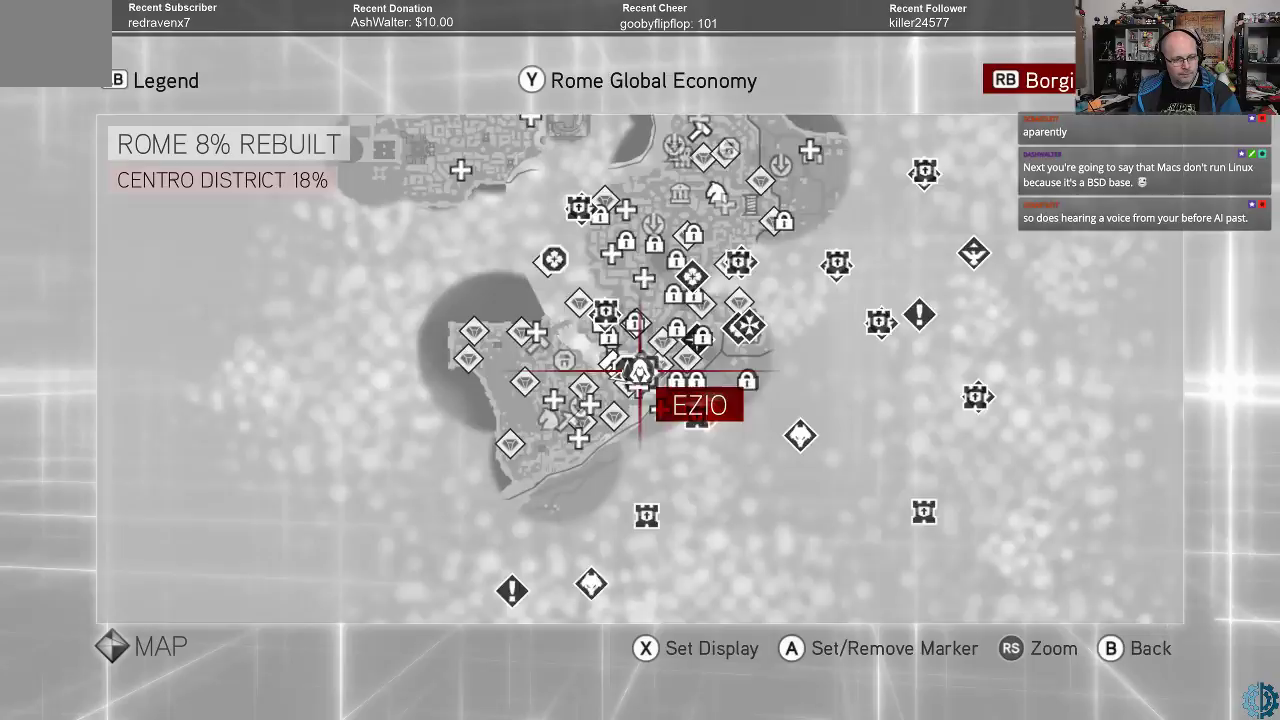
{"buttons": [], "left_stick": "center", "right_stick": "down", "events": [[233, "right_stick", "center"], [433, "right_stick", "down"]]}
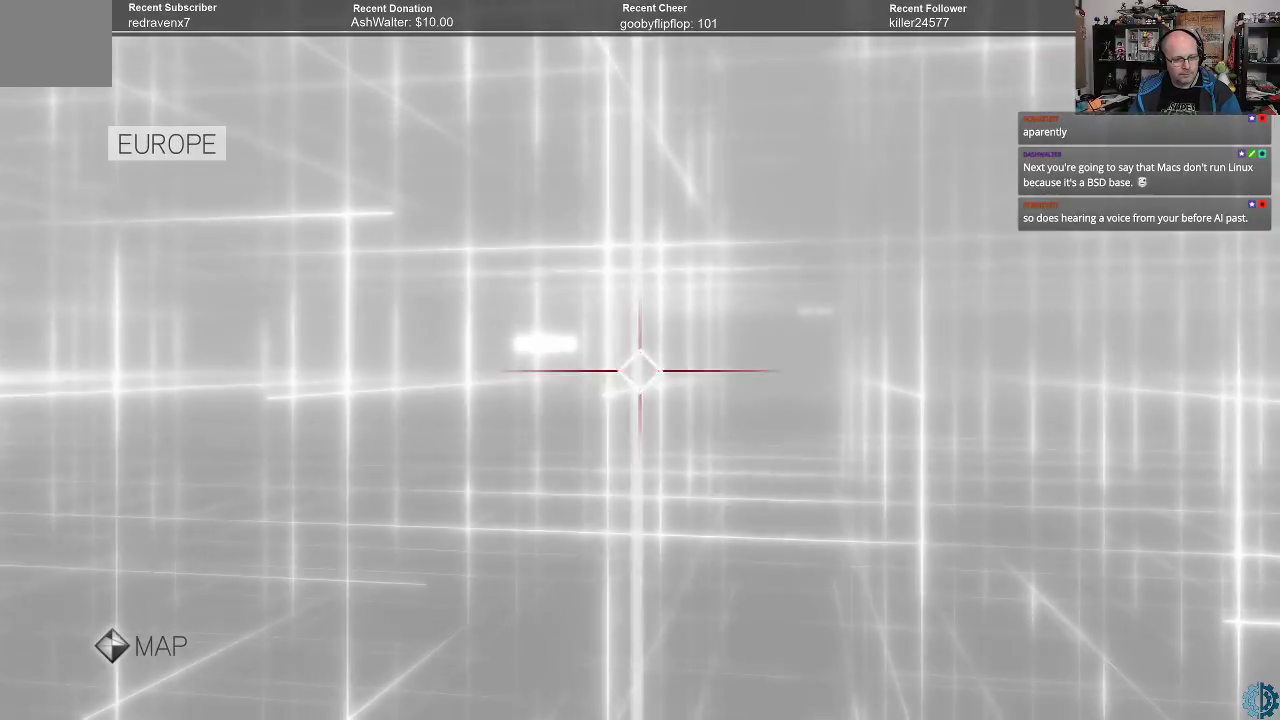
{"buttons": [], "left_stick": "center", "right_stick": "up", "events": [[167, "right_stick", "center"], [500, "right_stick", "up"]]}
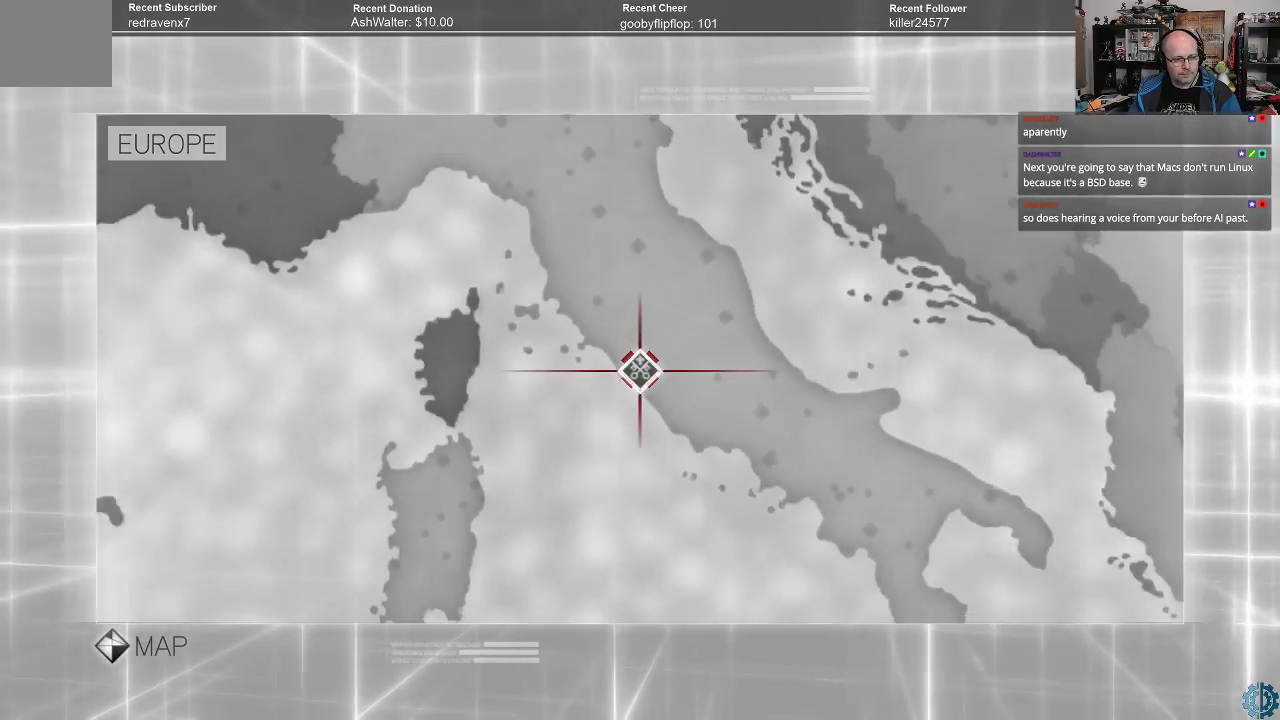
{"buttons": [], "left_stick": "center", "right_stick": "up", "events": []}
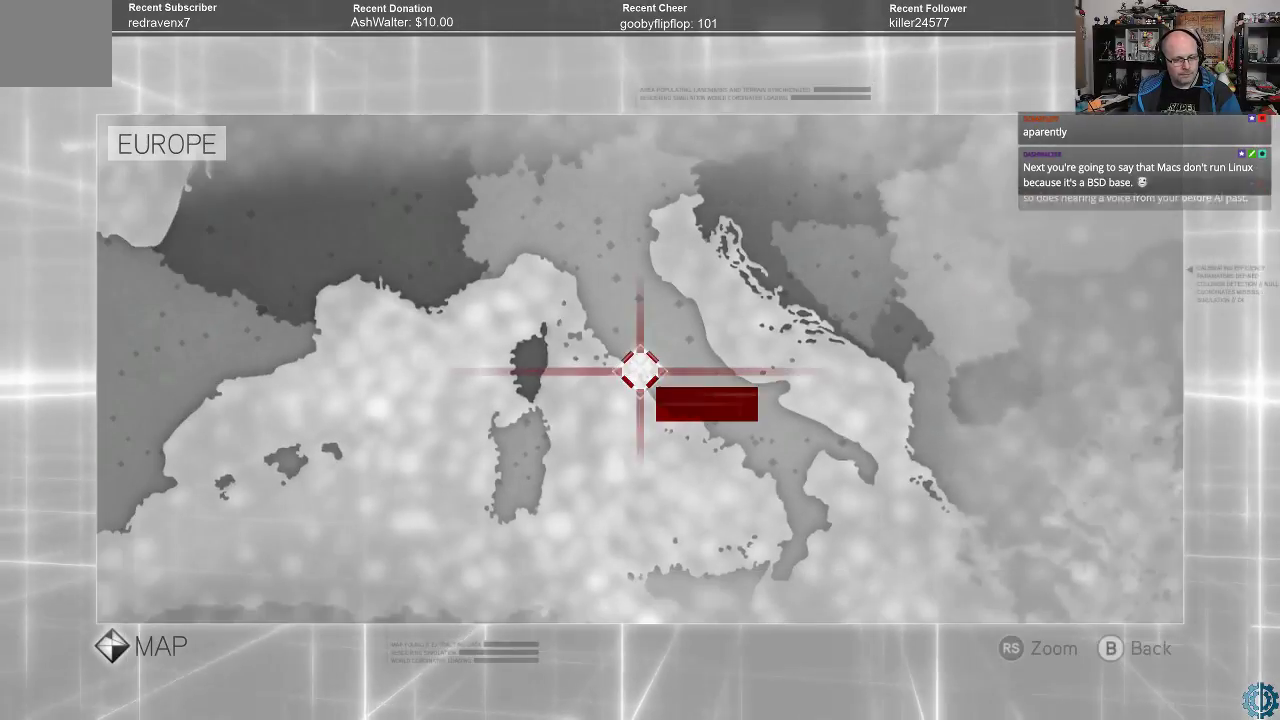
{"buttons": [], "left_stick": "center", "right_stick": "center", "events": [[400, "right_stick", "center"]]}
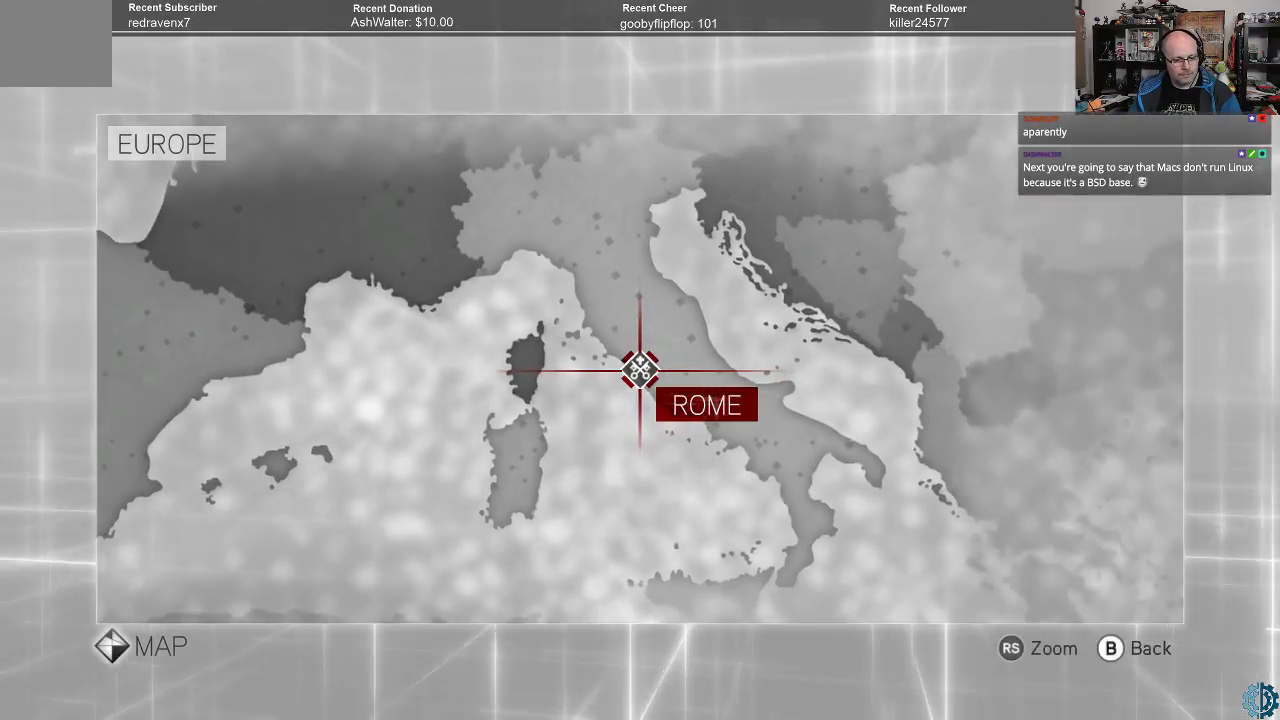
{"buttons": [], "left_stick": "center", "right_stick": "up", "events": [[133, "right_stick", "up"]]}
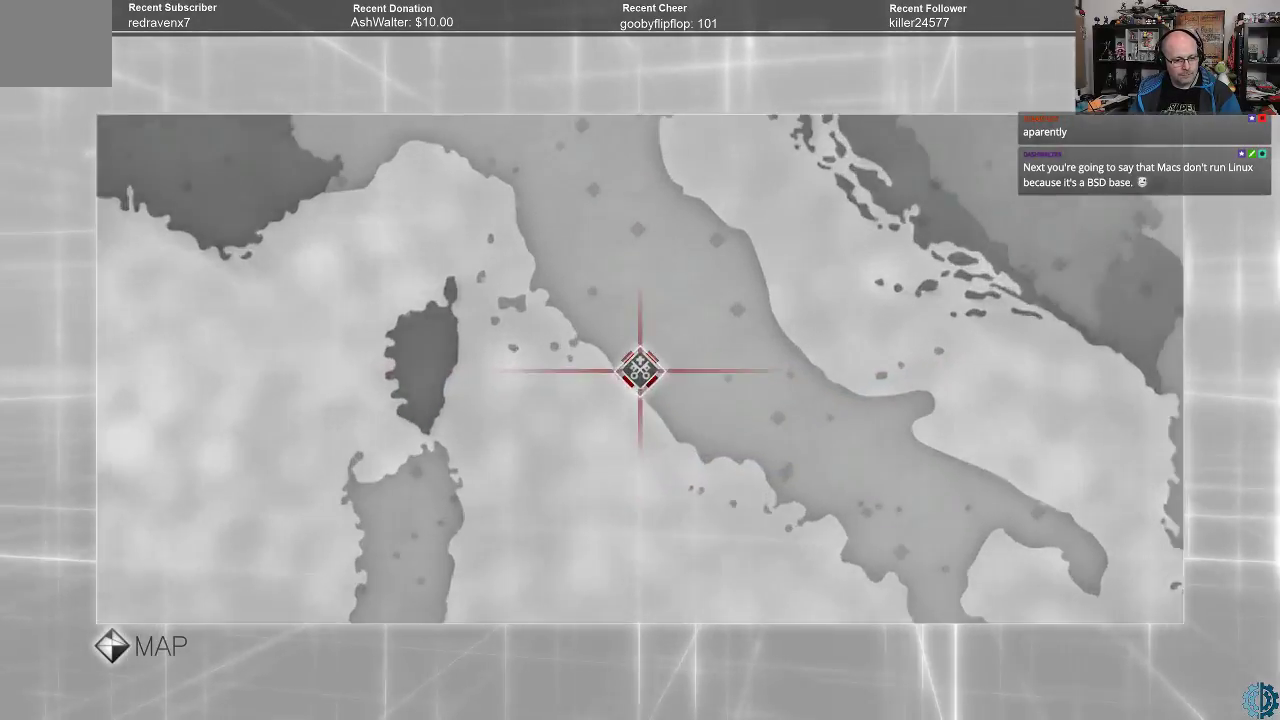
{"buttons": [], "left_stick": "center", "right_stick": "center", "events": [[233, "right_stick", "center"]]}
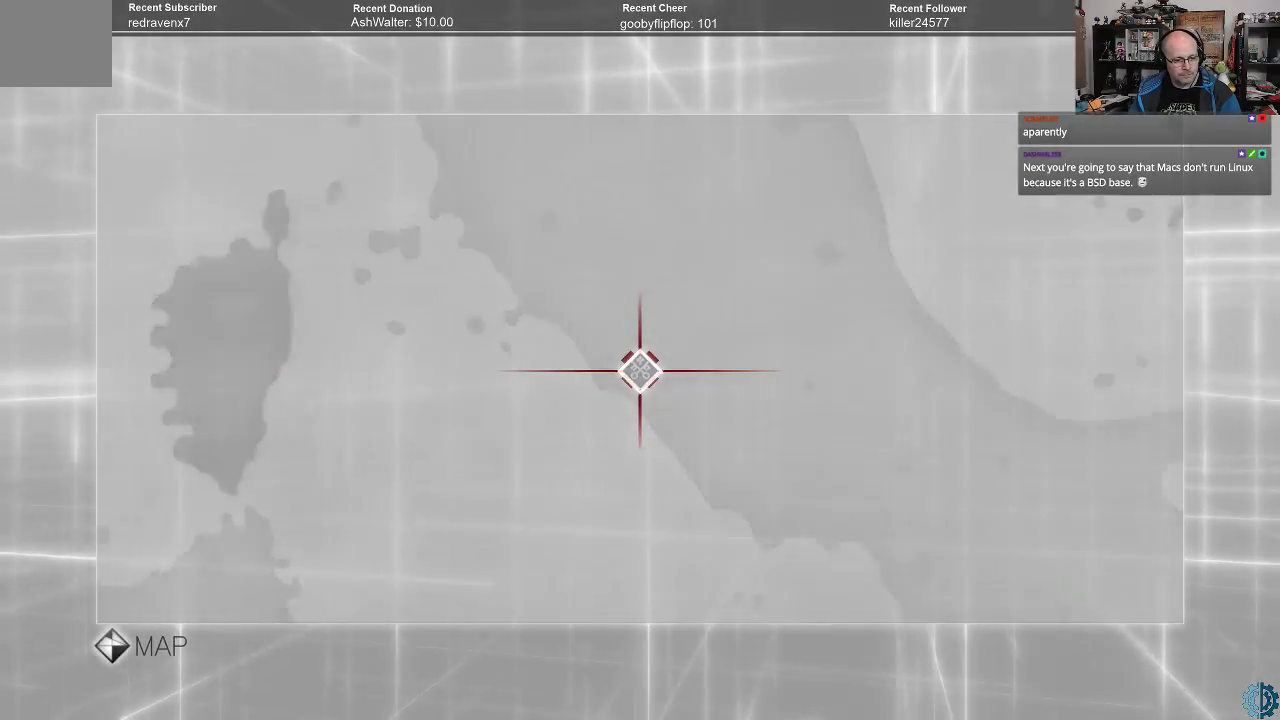
{"buttons": [], "left_stick": "center", "right_stick": "center", "events": []}
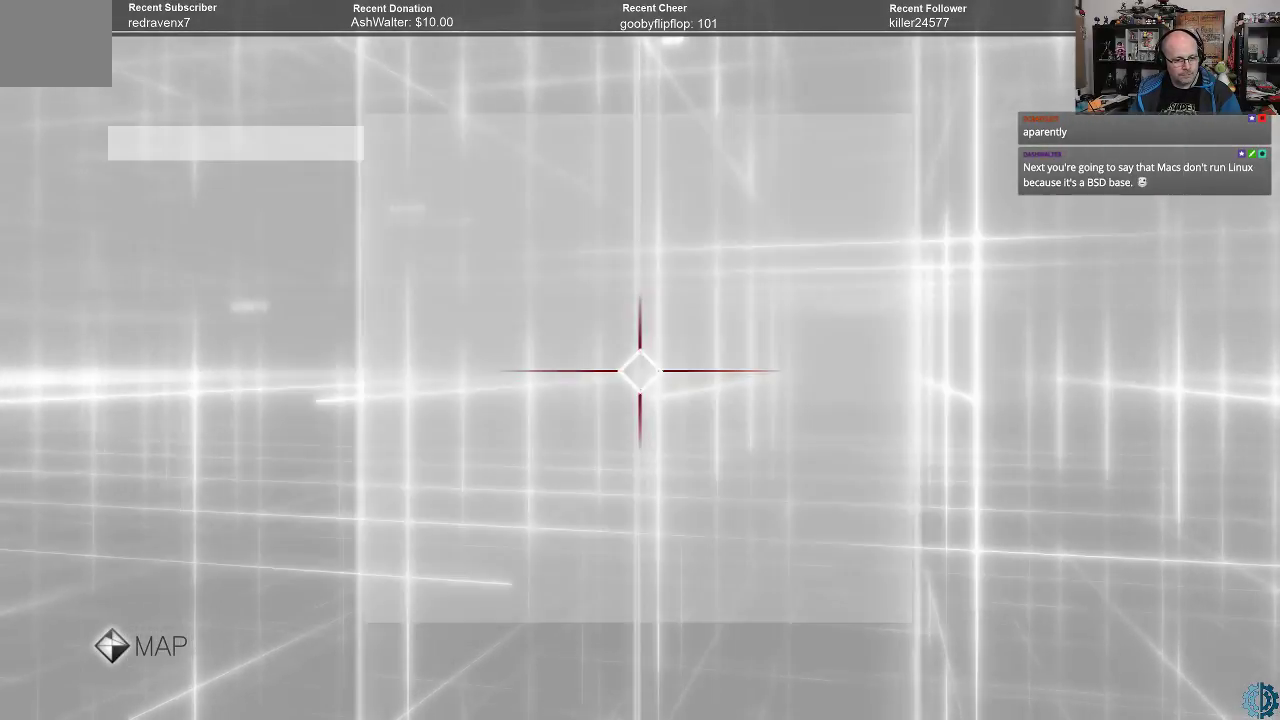
{"buttons": [], "left_stick": "center", "right_stick": "center", "events": []}
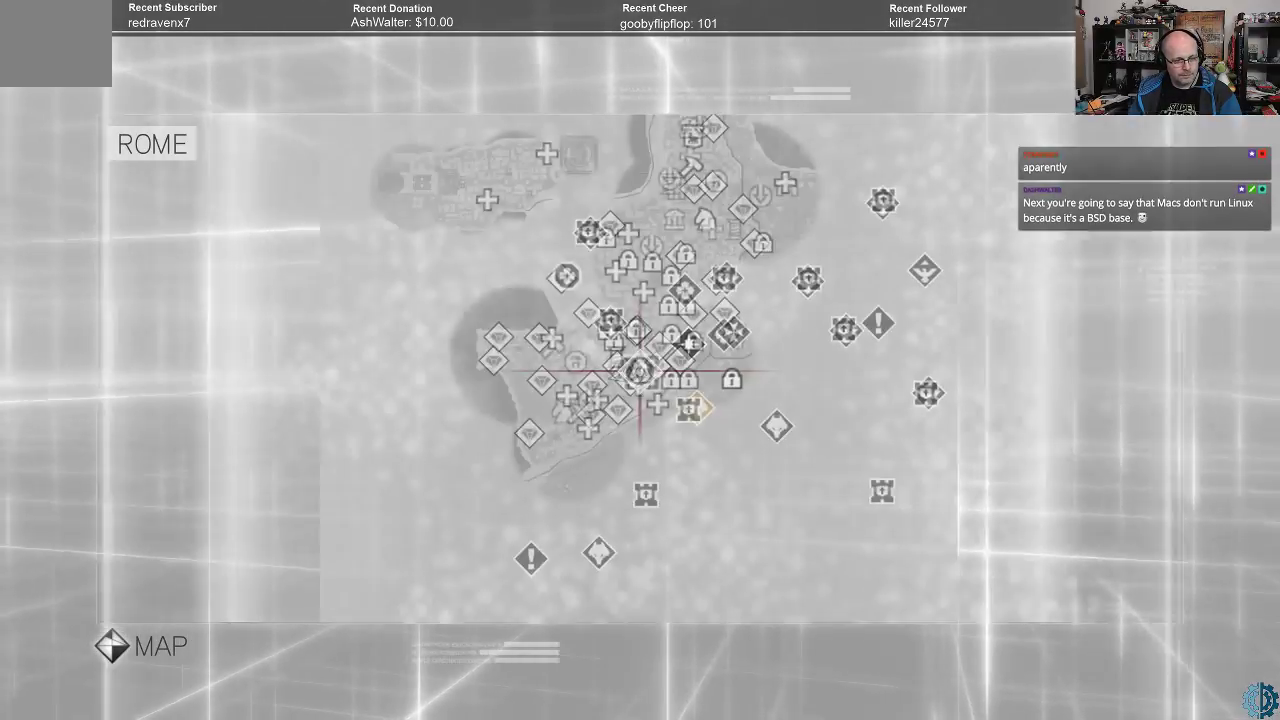
{"buttons": [], "left_stick": "center", "right_stick": "center", "events": []}
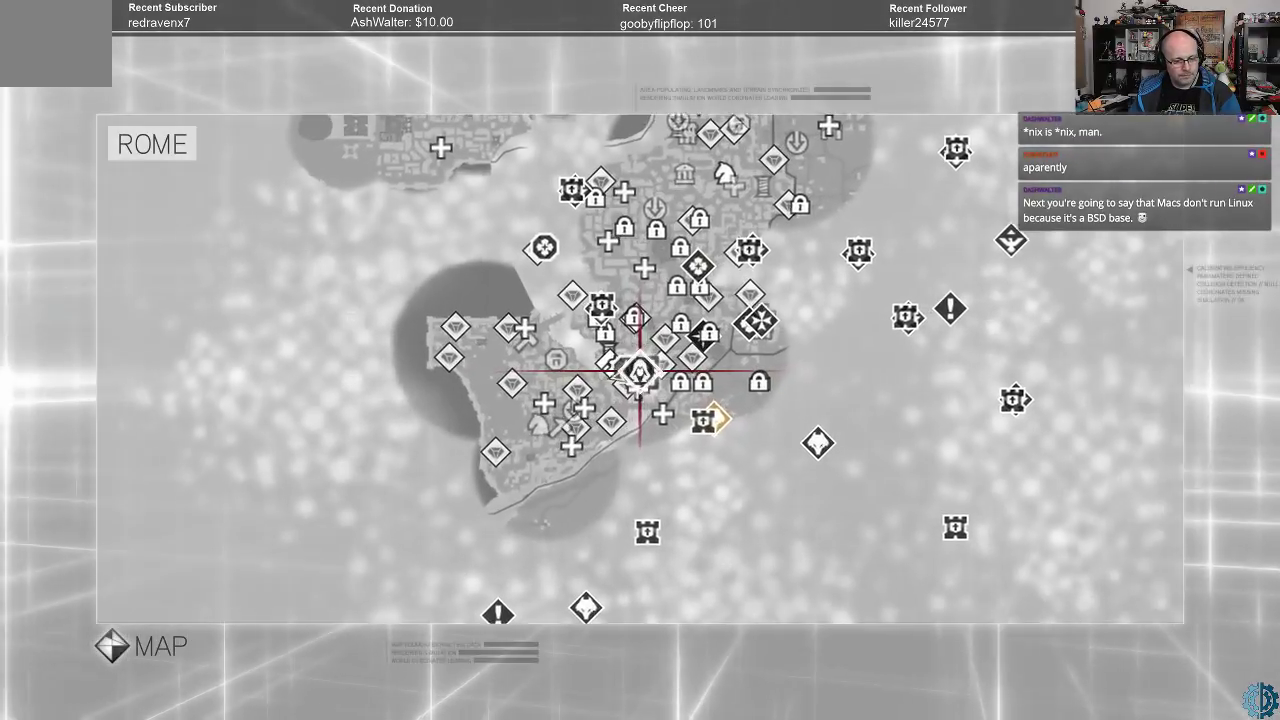
{"buttons": [], "left_stick": "center", "right_stick": "center", "events": []}
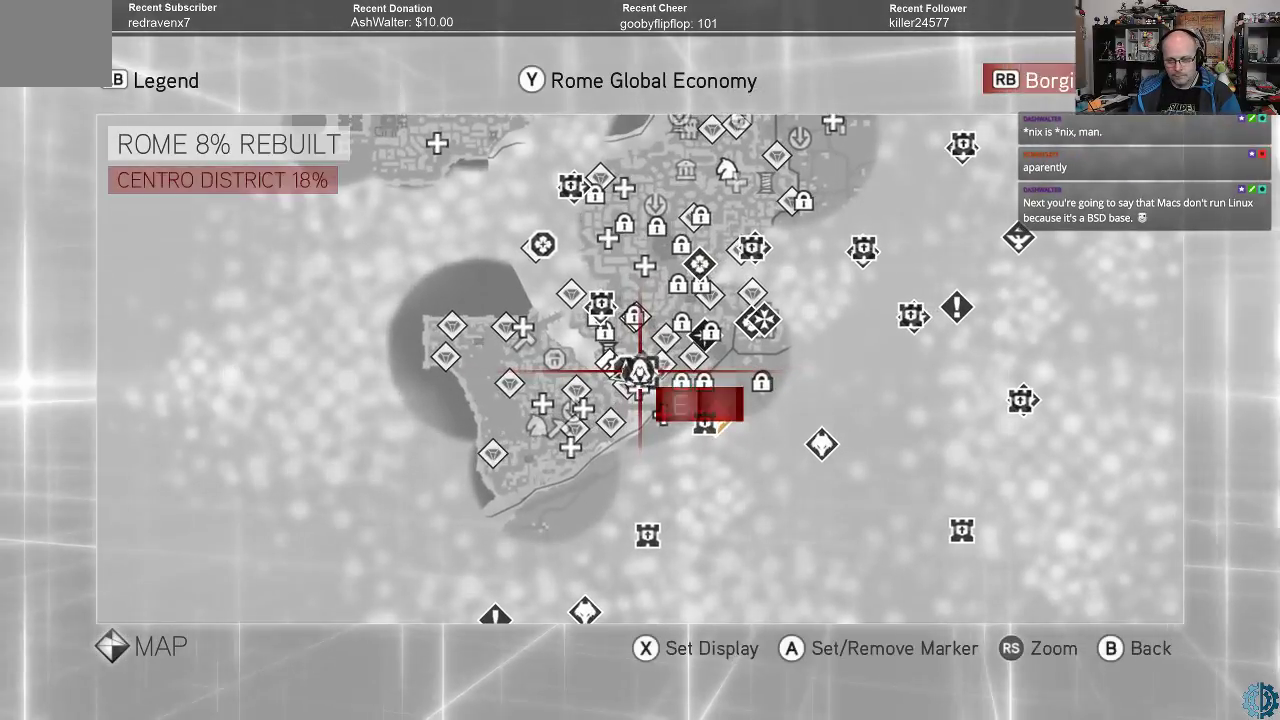
{"buttons": [], "left_stick": "center", "right_stick": "center", "events": []}
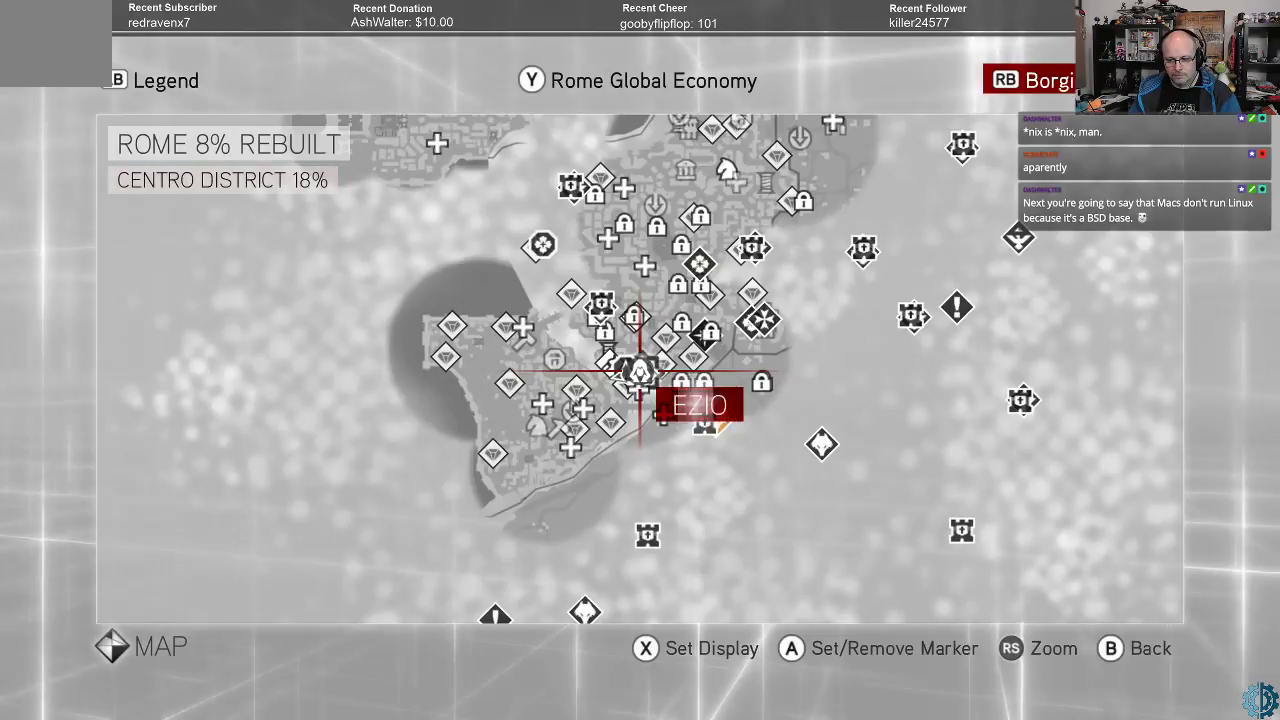
{"buttons": [], "left_stick": "center", "right_stick": "center", "events": [[100, "left_stick", "down"], [333, "left_stick", "center"]]}
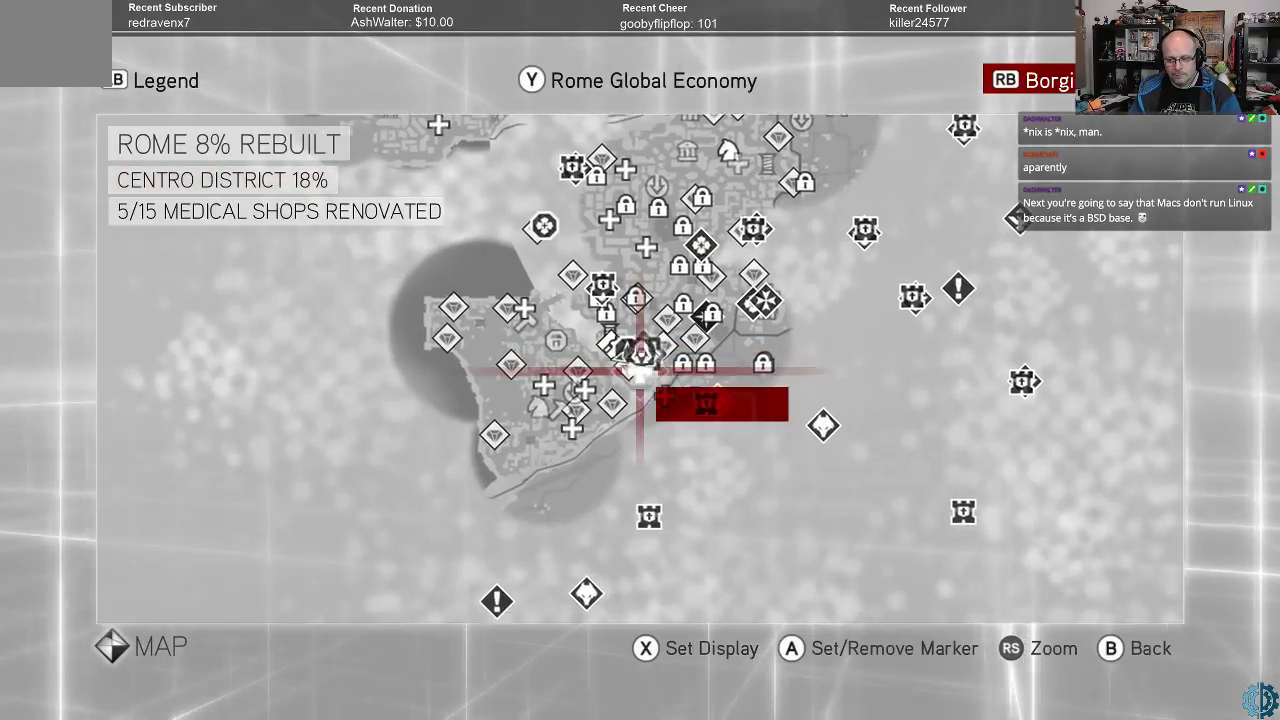
{"buttons": [], "left_stick": "center", "right_stick": "center", "events": [[33, "left_stick", "down"], [400, "left_stick", "center"]]}
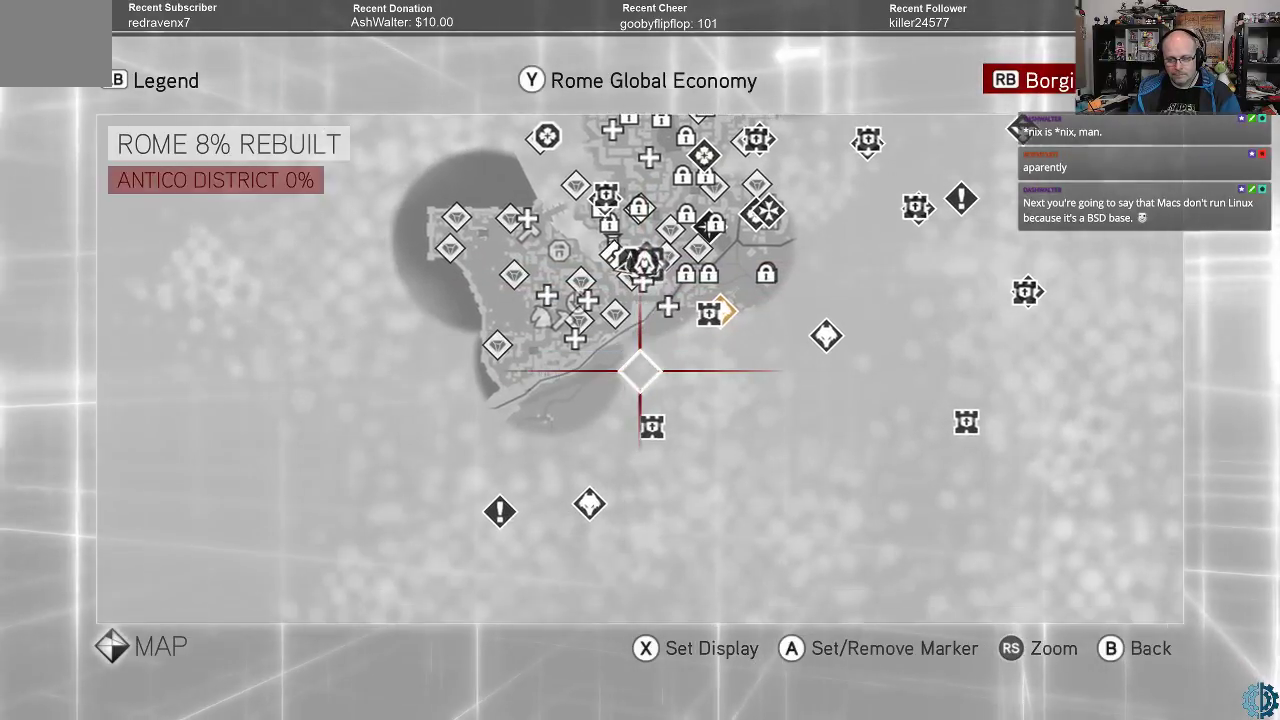
{"buttons": [], "left_stick": "left", "right_stick": "center", "events": [[500, "left_stick", "left"]]}
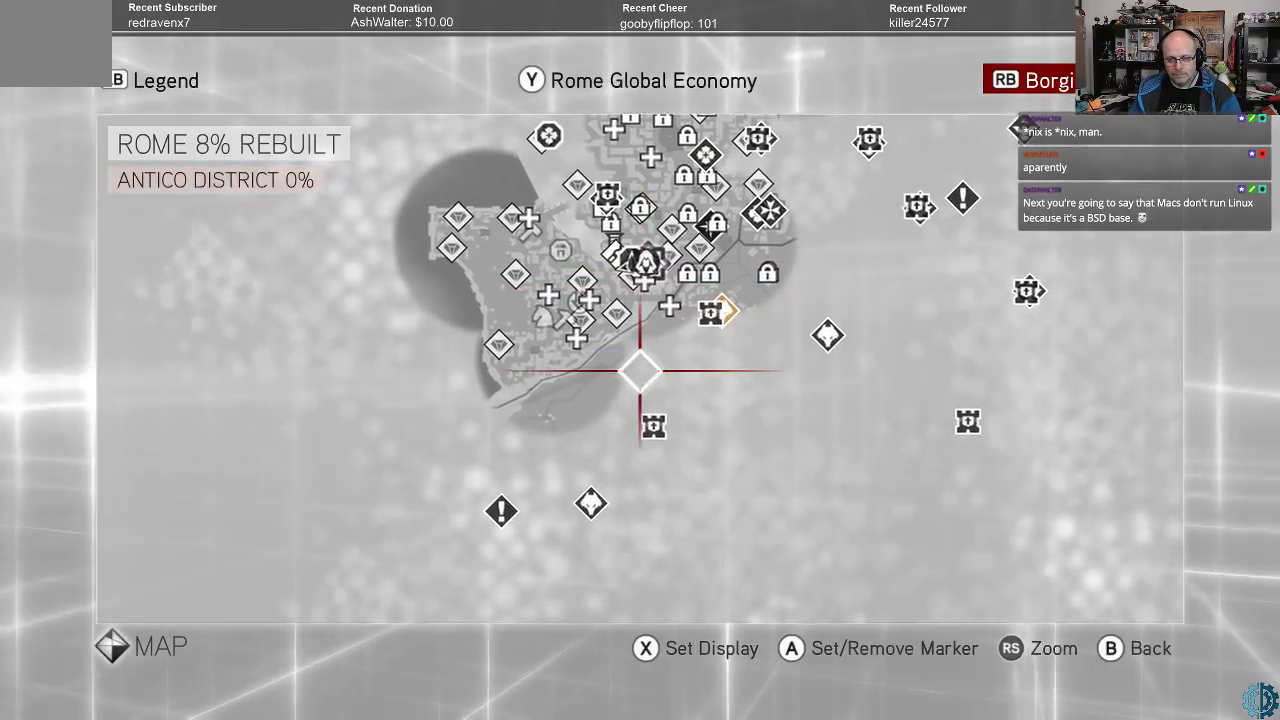
{"buttons": [], "left_stick": "center", "right_stick": "center", "events": [[400, "left_stick", "center"]]}
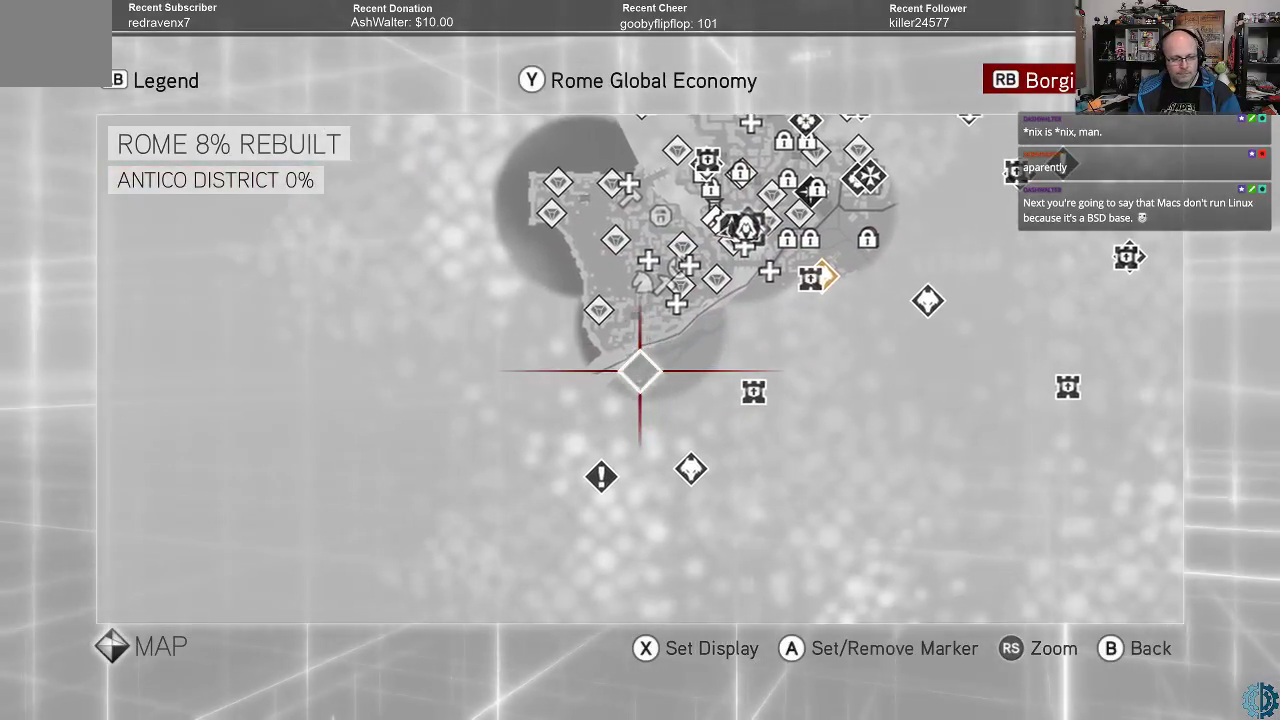
{"buttons": [], "left_stick": "center", "right_stick": "center", "events": [[333, "left_stick", "down-left"], [500, "left_stick", "center"]]}
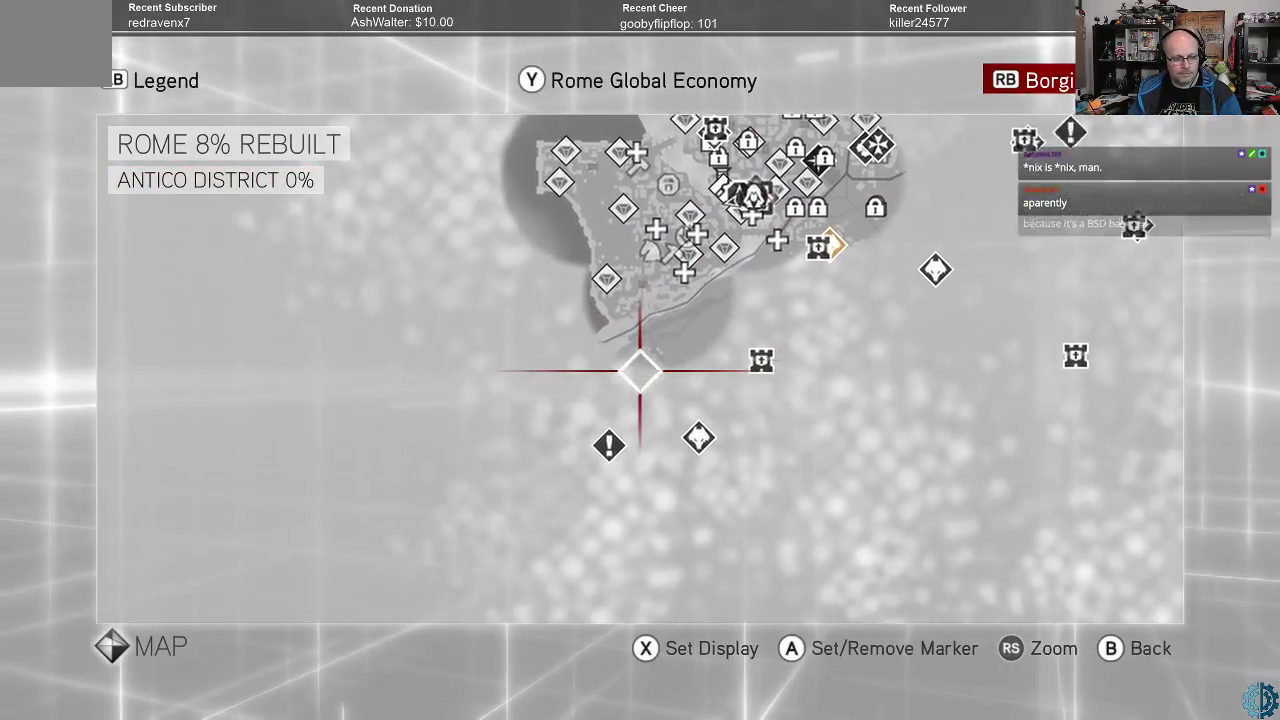
{"buttons": [], "left_stick": "down", "right_stick": "center", "events": [[200, "left_stick", "down"], [400, "left_stick", "center"], [500, "left_stick", "down"]]}
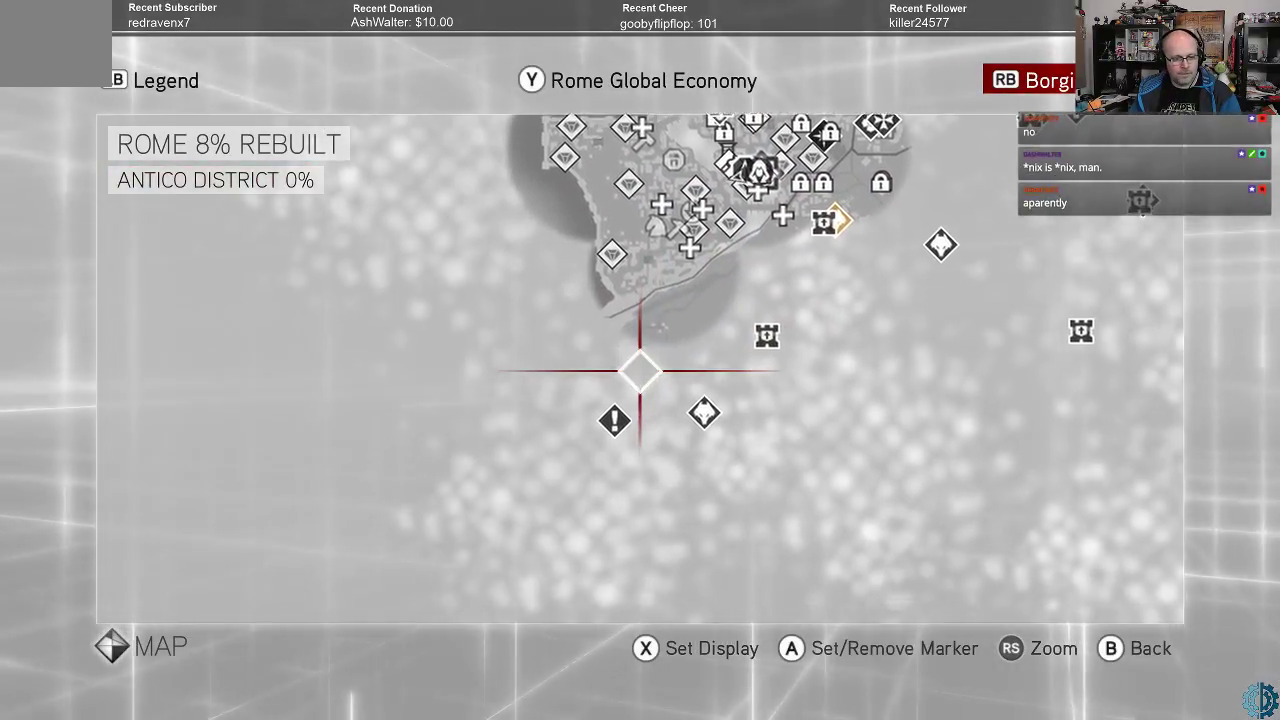
{"buttons": [], "left_stick": "up", "right_stick": "center", "events": [[33, "left_stick", "down-left"], [167, "left_stick", "center"], [300, "left_stick", "up"]]}
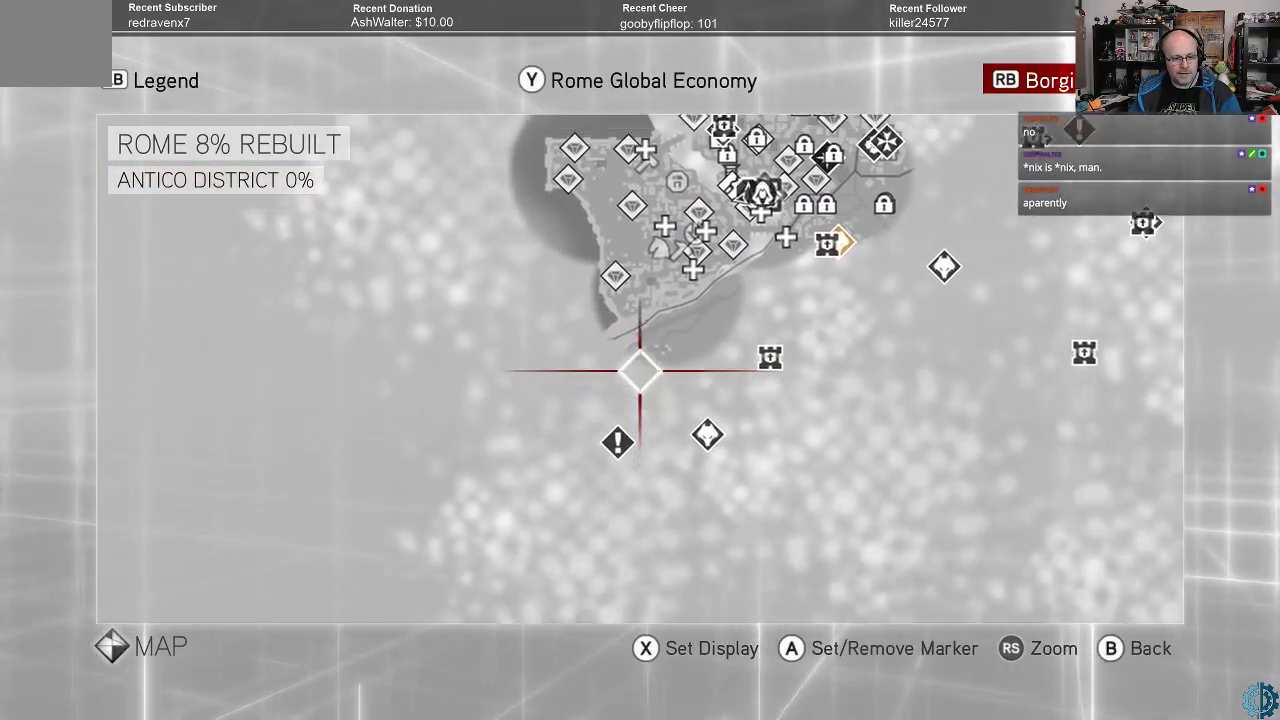
{"buttons": [], "left_stick": "center", "right_stick": "center", "events": [[67, "left_stick", "center"]]}
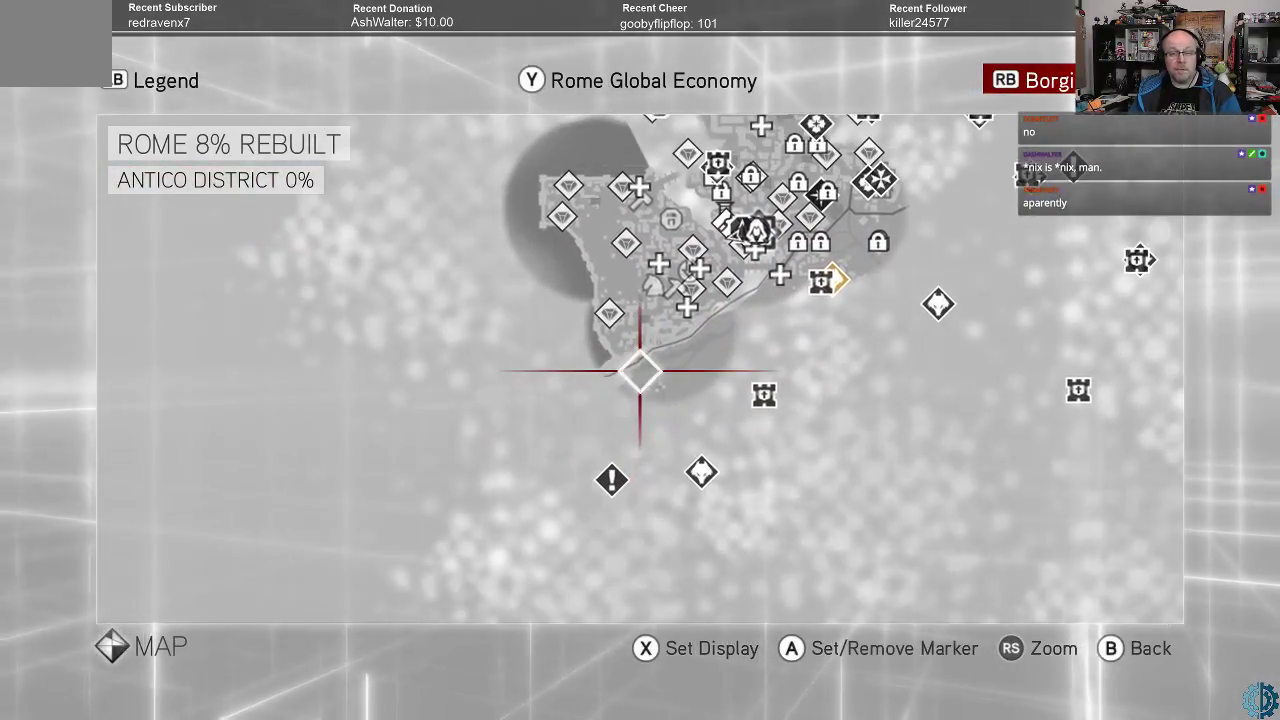
{"buttons": [], "left_stick": "center", "right_stick": "center", "events": []}
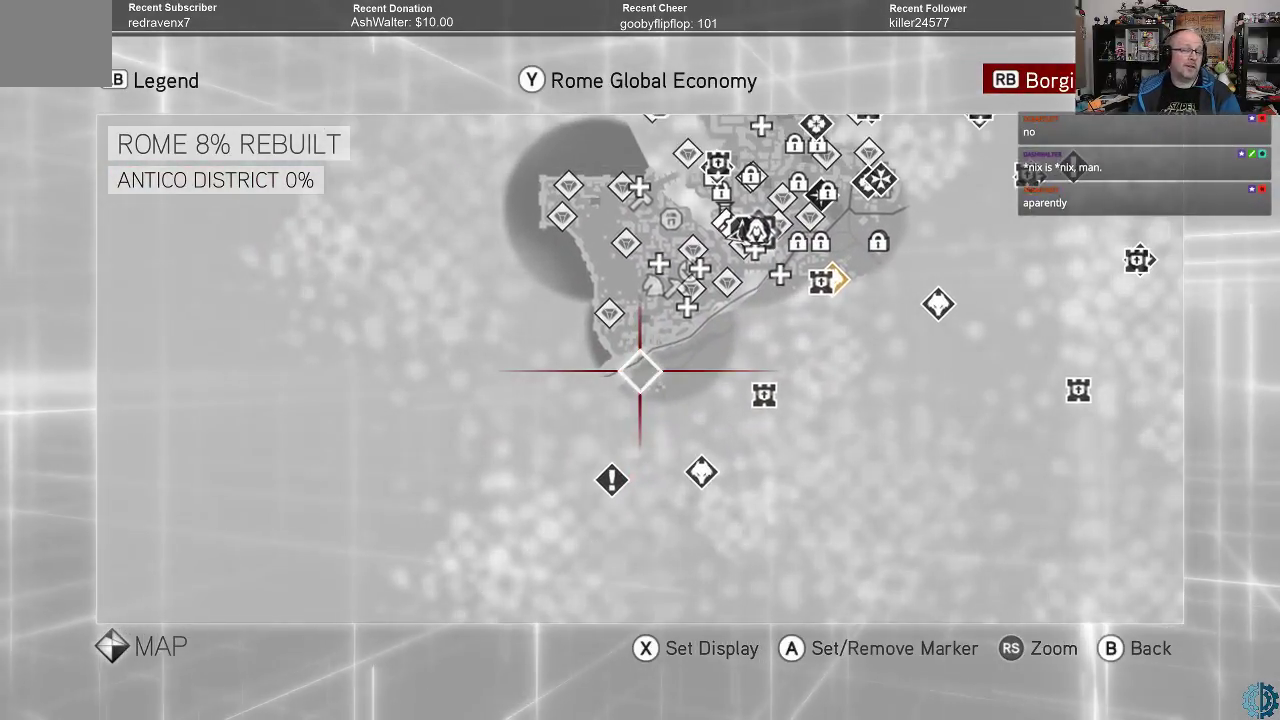
{"buttons": [], "left_stick": "center", "right_stick": "center", "events": []}